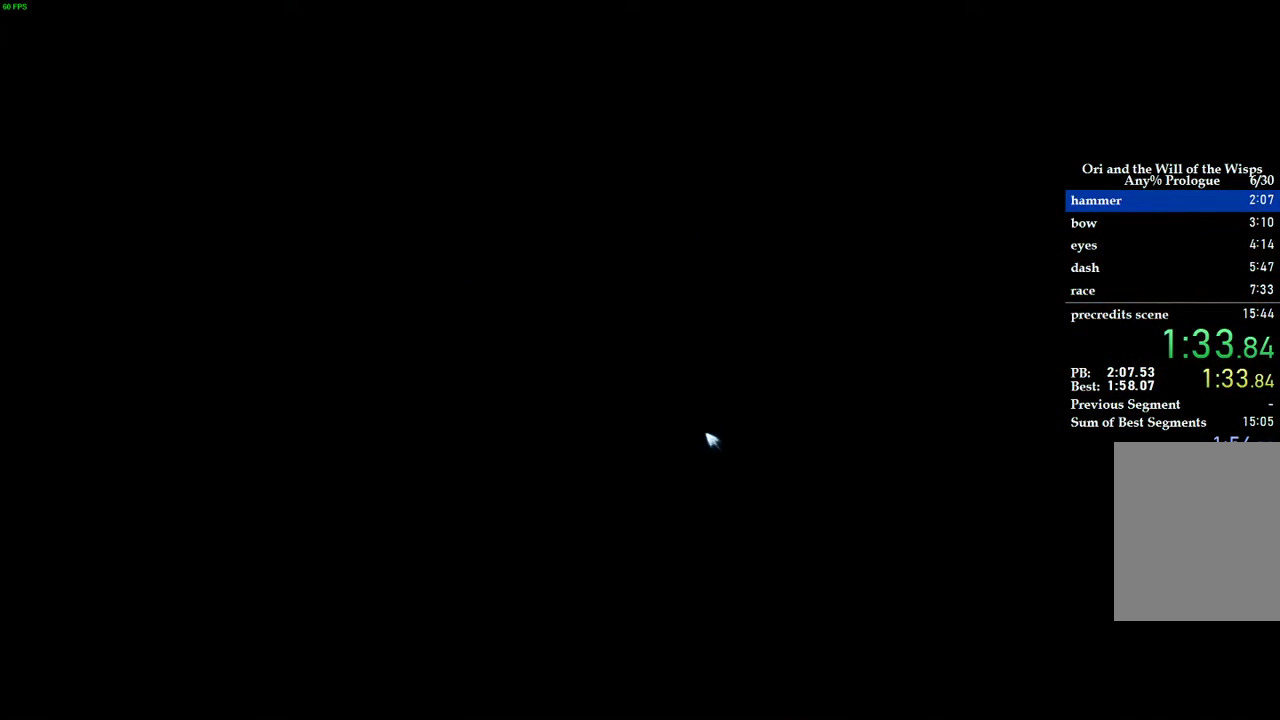
Gameplay with keyboard; each line is a JSON object with the keys held at the frame after it. "events" lists presses ("down") and releases ("up") of "1", "2", "3", "4", "5", "a", "alt", "b", "c", "caps_lock", "ctrl", "d", "e", "escape", "f", "f1", "f2", "f3", "f4", "f5", "g", "q", "r", "s", "shift", "space", "super", "t", "tab", "tilde", "v", "w", "x" and "z" between this image and that frame as [ms after this image, input, new state], when the widget could be followed in between. No other keys are recorded. Mouse input is not recorded.
{"keys": ["d"], "events": []}
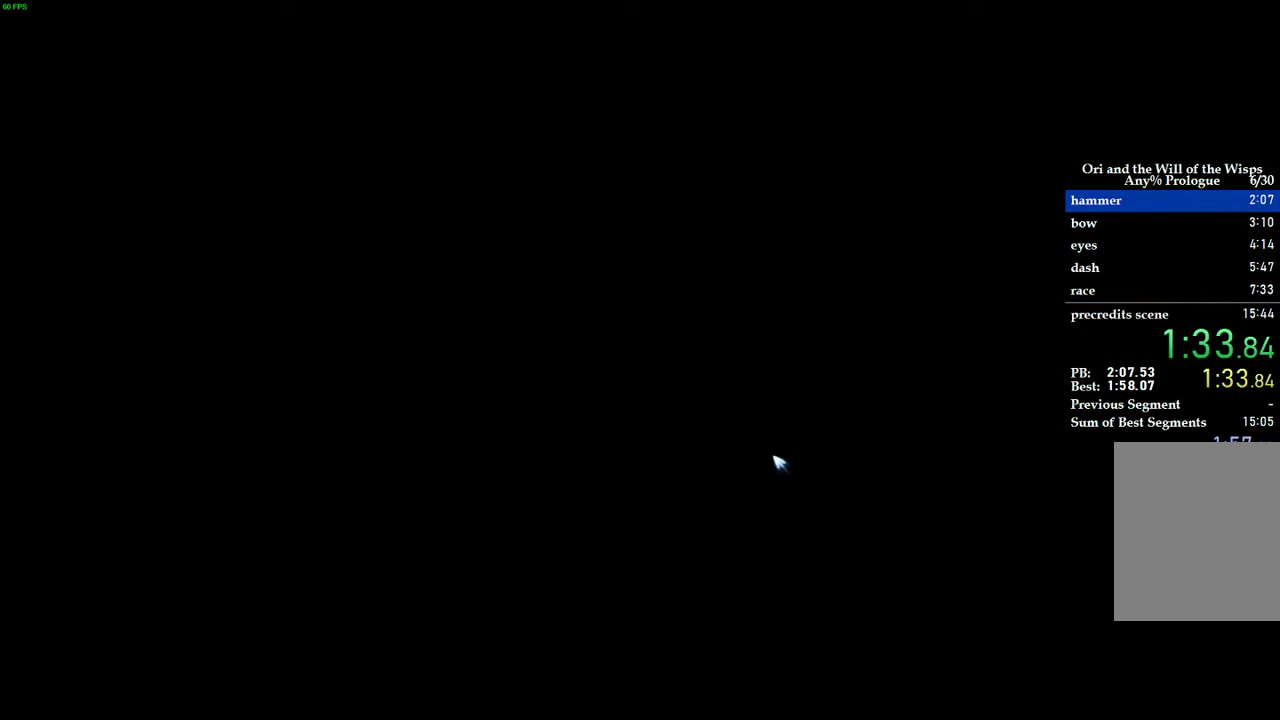
{"keys": ["d", "space"], "events": [[160, "space", "down"], [260, "space", "up"], [340, "space", "down"], [420, "space", "up"], [500, "space", "down"]]}
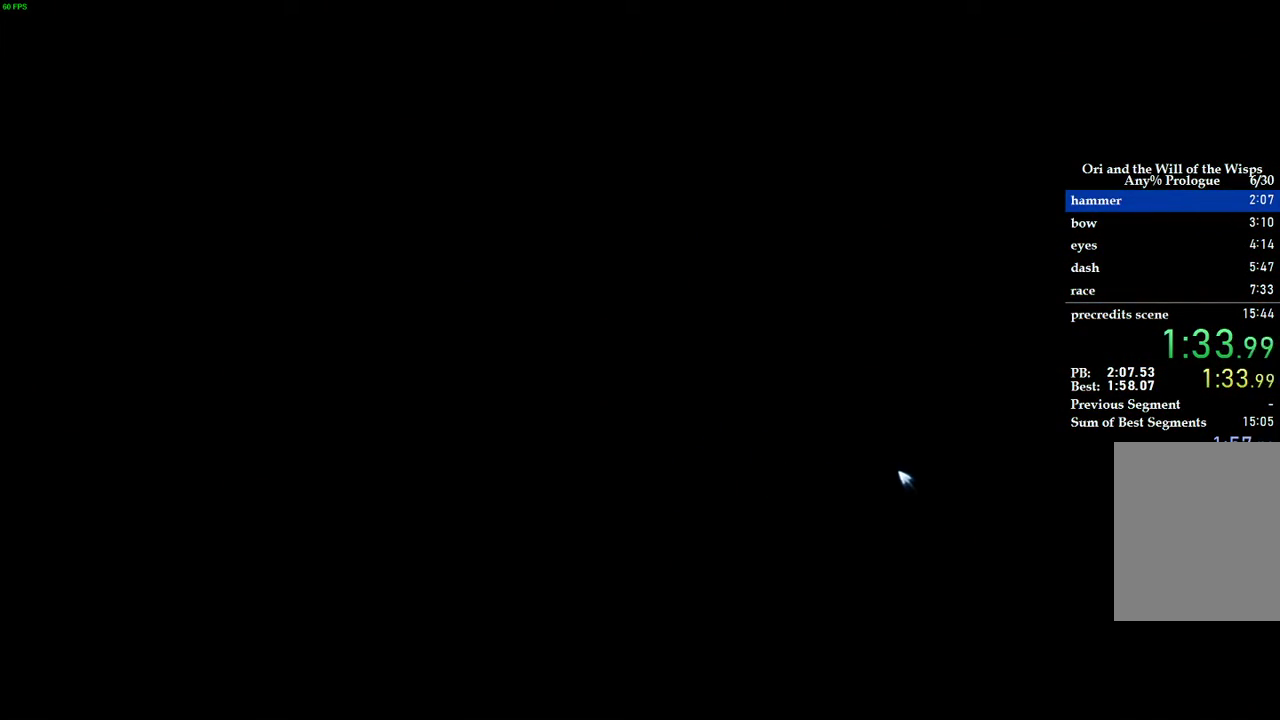
{"keys": ["d", "space"], "events": [[80, "space", "up"], [160, "space", "down"], [240, "space", "up"], [320, "space", "down"], [380, "space", "up"], [500, "space", "down"]]}
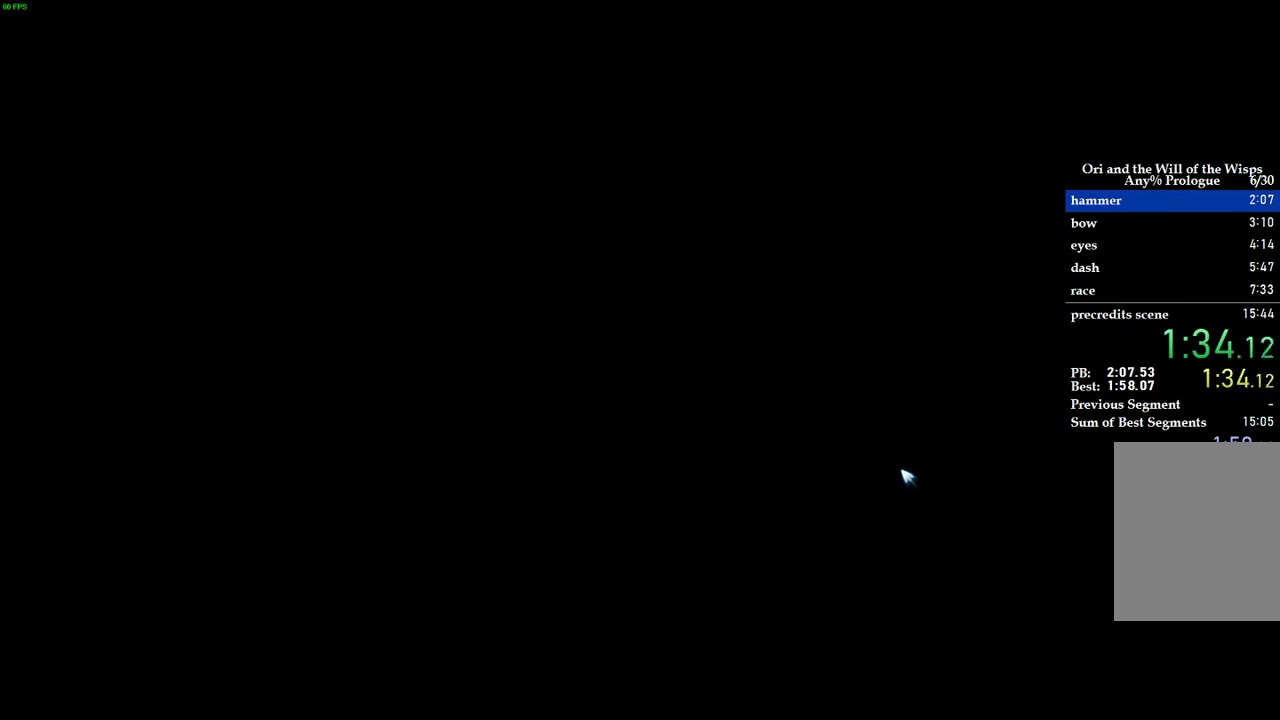
{"keys": ["d"], "events": [[60, "space", "up"], [160, "space", "down"], [200, "space", "up"], [320, "space", "down"], [340, "space", "up"]]}
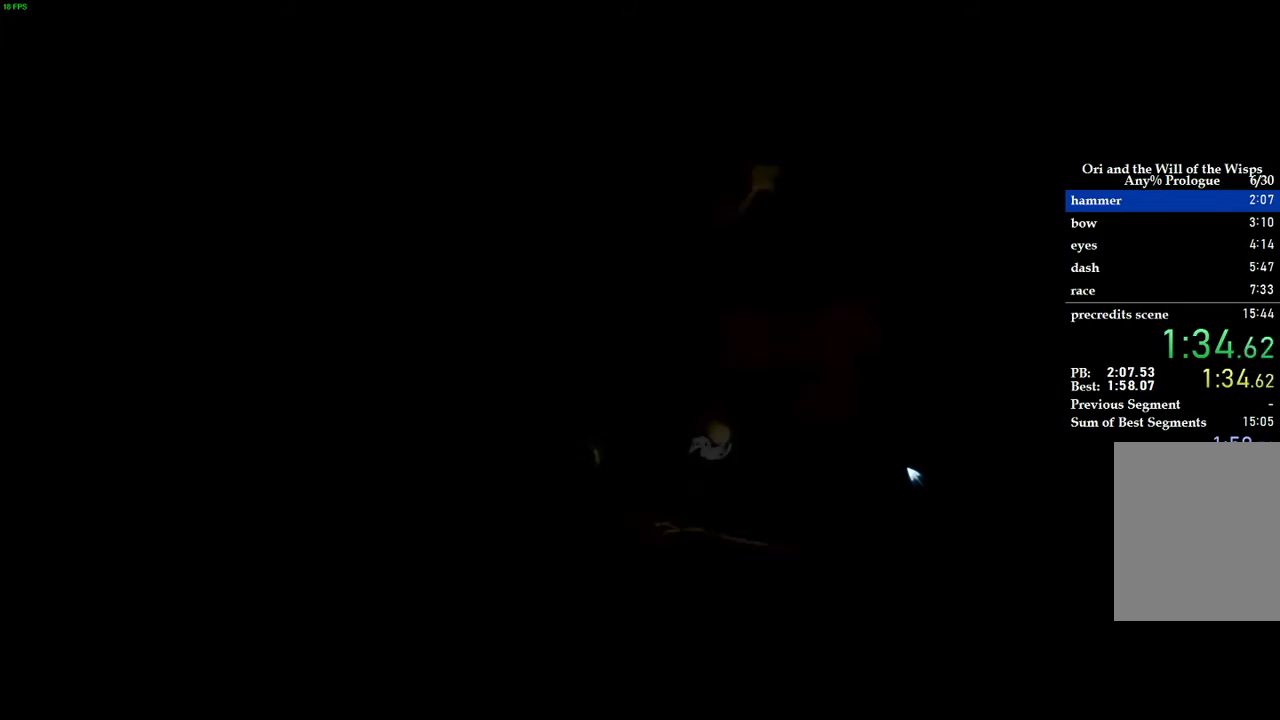
{"keys": ["d"], "events": [[180, "d", "up"], [380, "d", "down"]]}
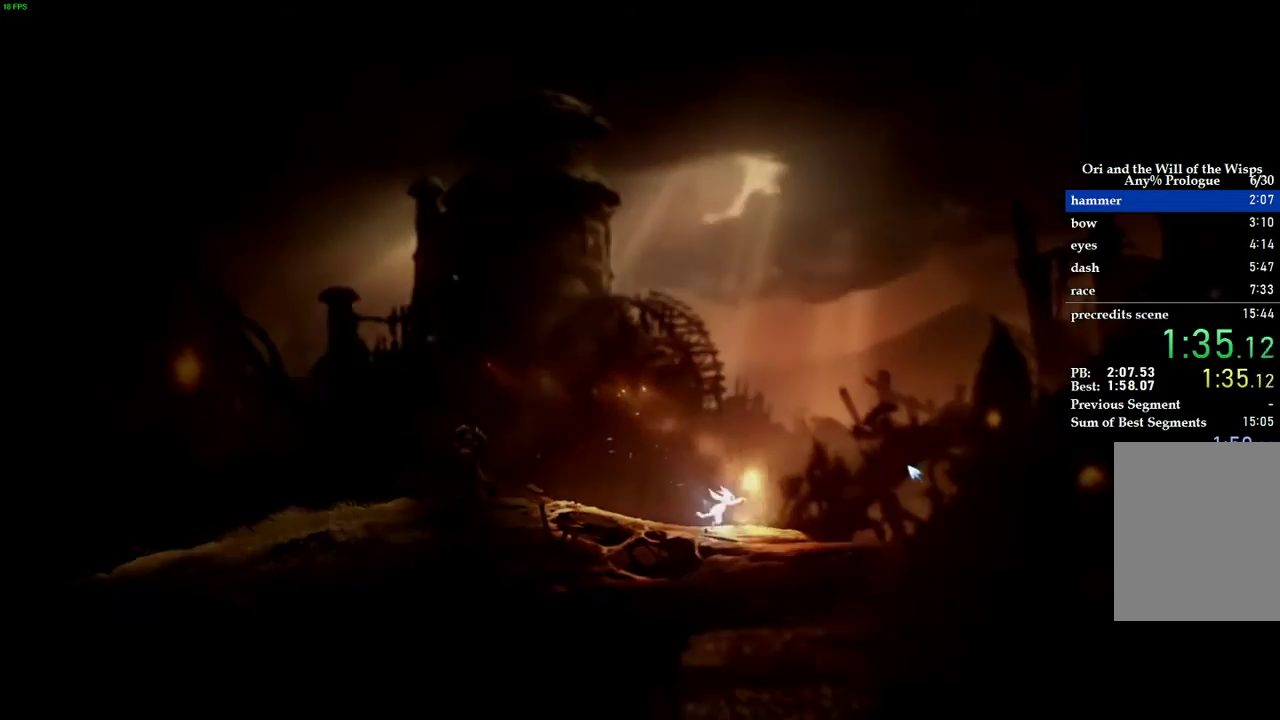
{"keys": ["d"], "events": []}
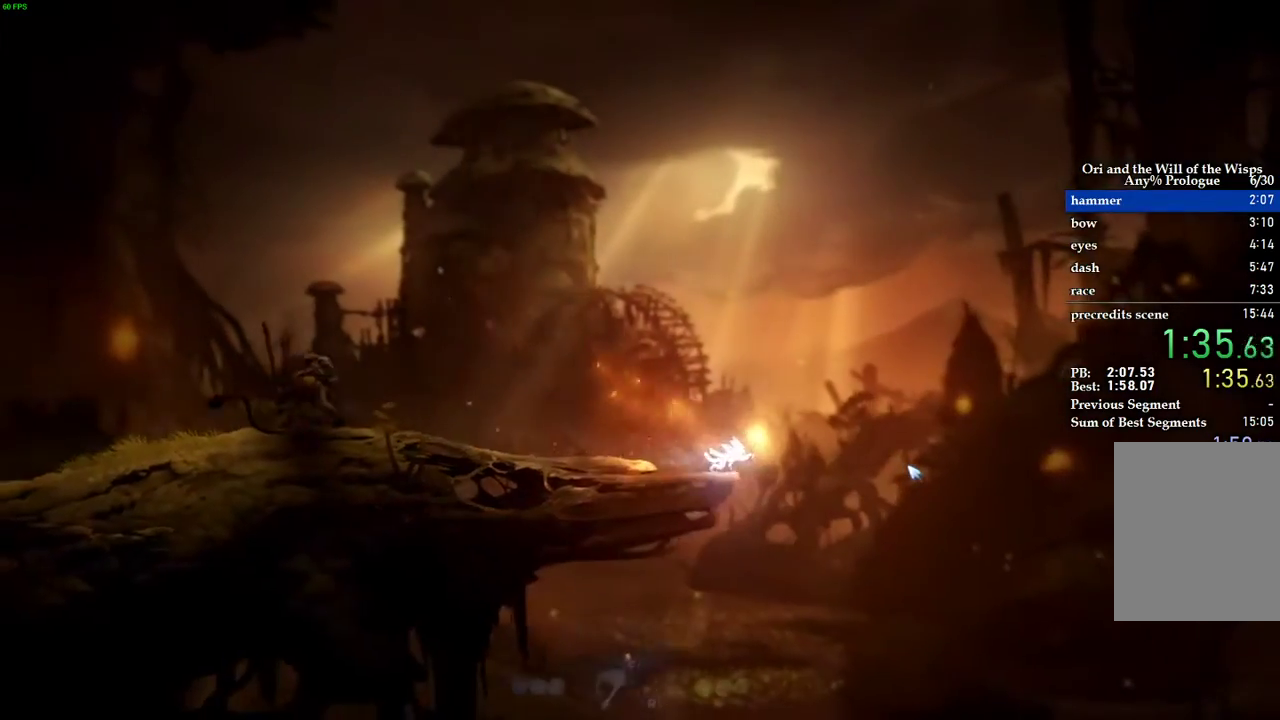
{"keys": ["d", "space"], "events": [[60, "space", "down"]]}
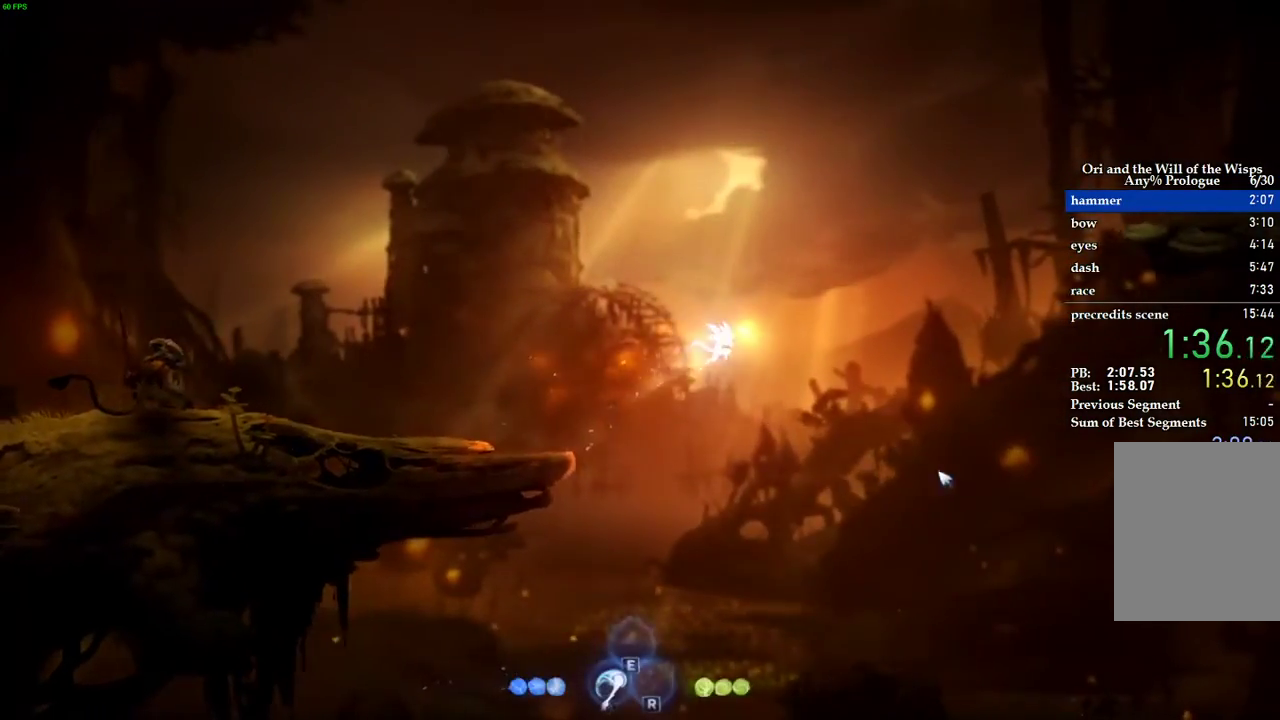
{"keys": ["d"], "events": [[120, "space", "up"]]}
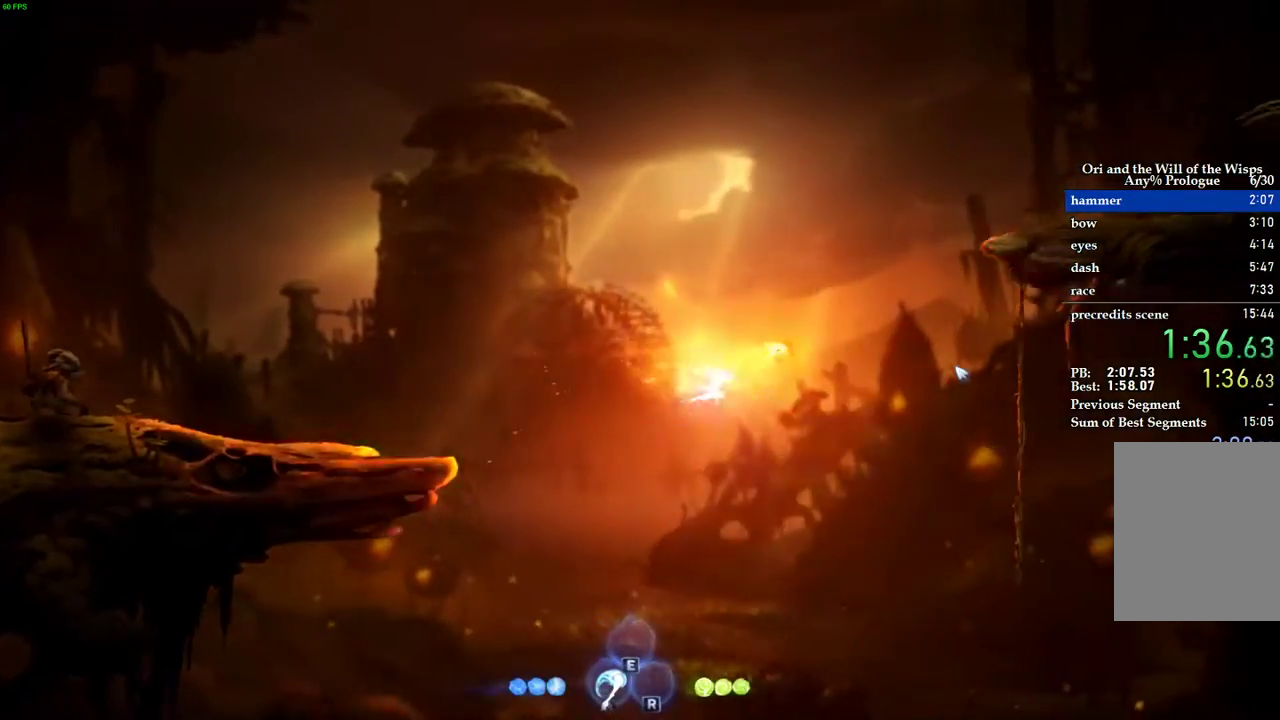
{"keys": ["d"], "events": []}
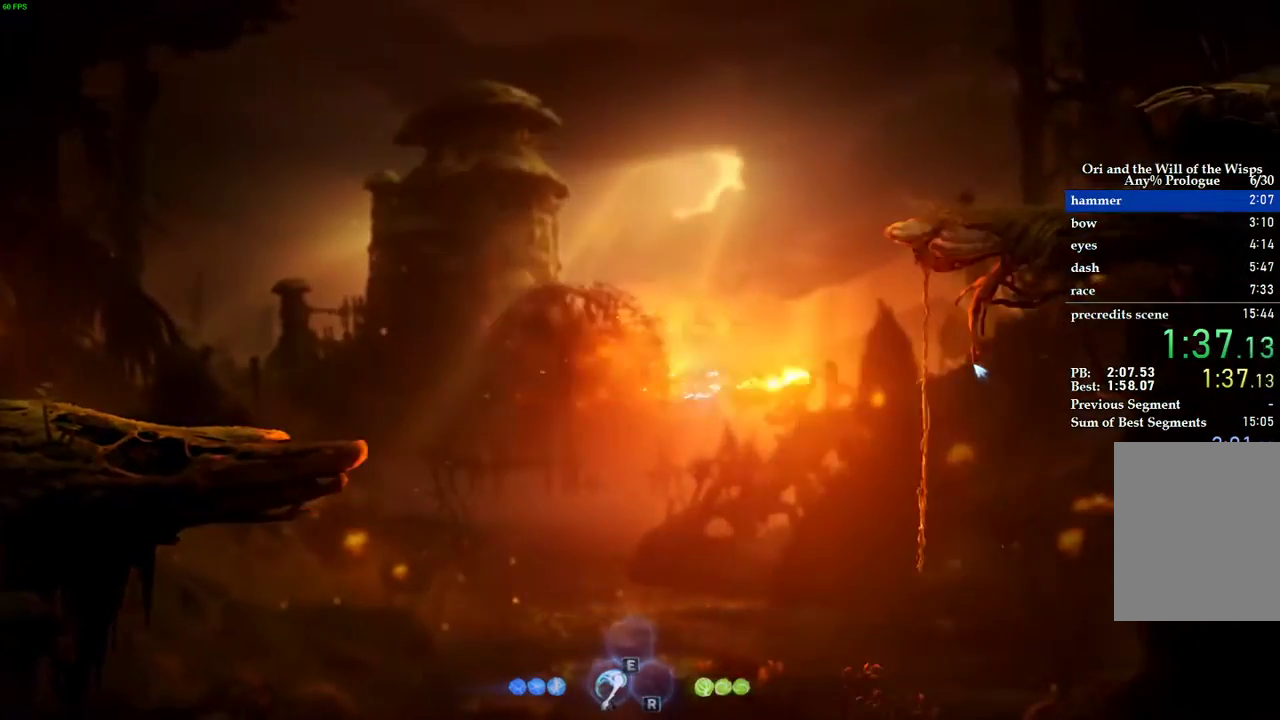
{"keys": ["d", "w"], "events": [[400, "w", "down"]]}
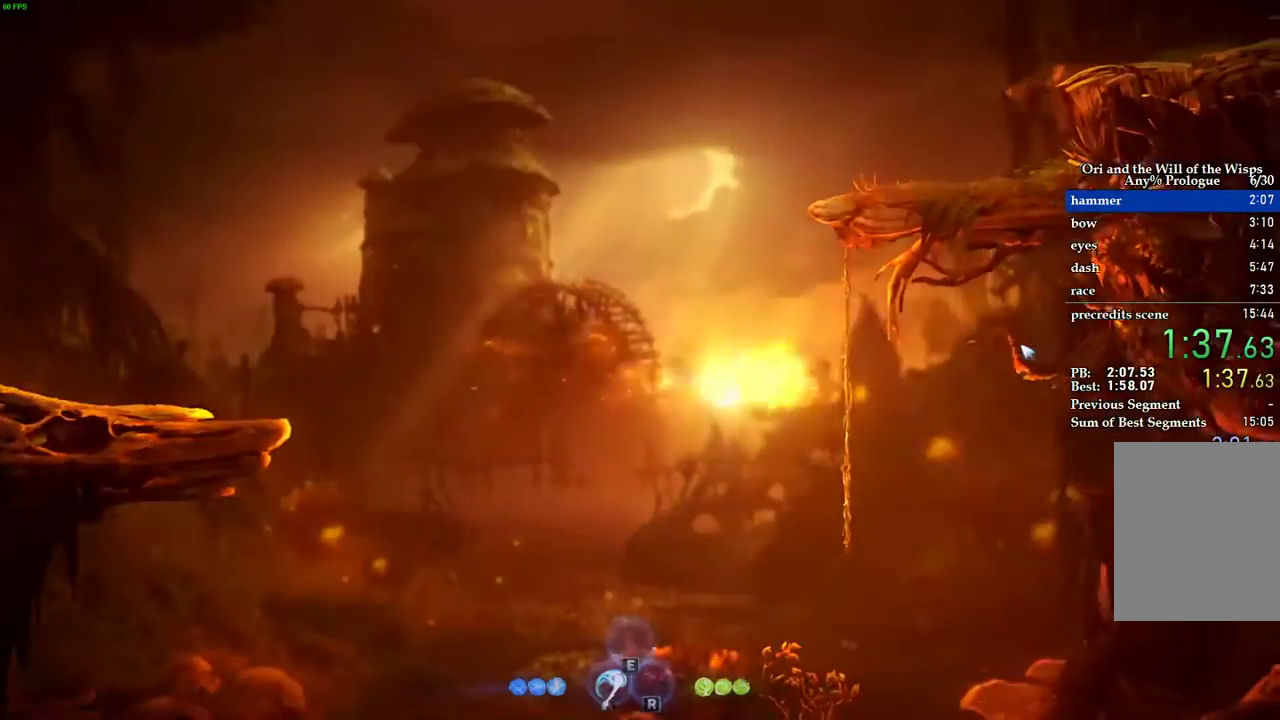
{"keys": ["d", "w"], "events": []}
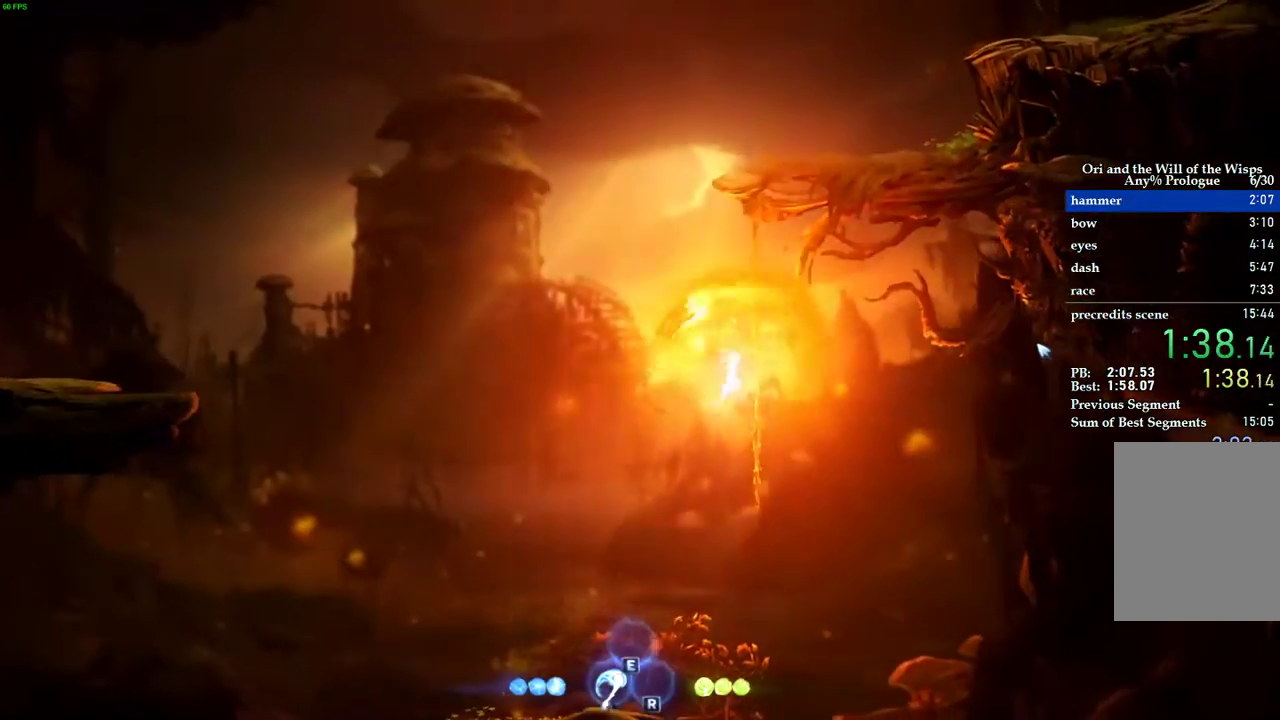
{"keys": ["w"], "events": [[120, "d", "up"], [160, "space", "down"], [300, "space", "up"]]}
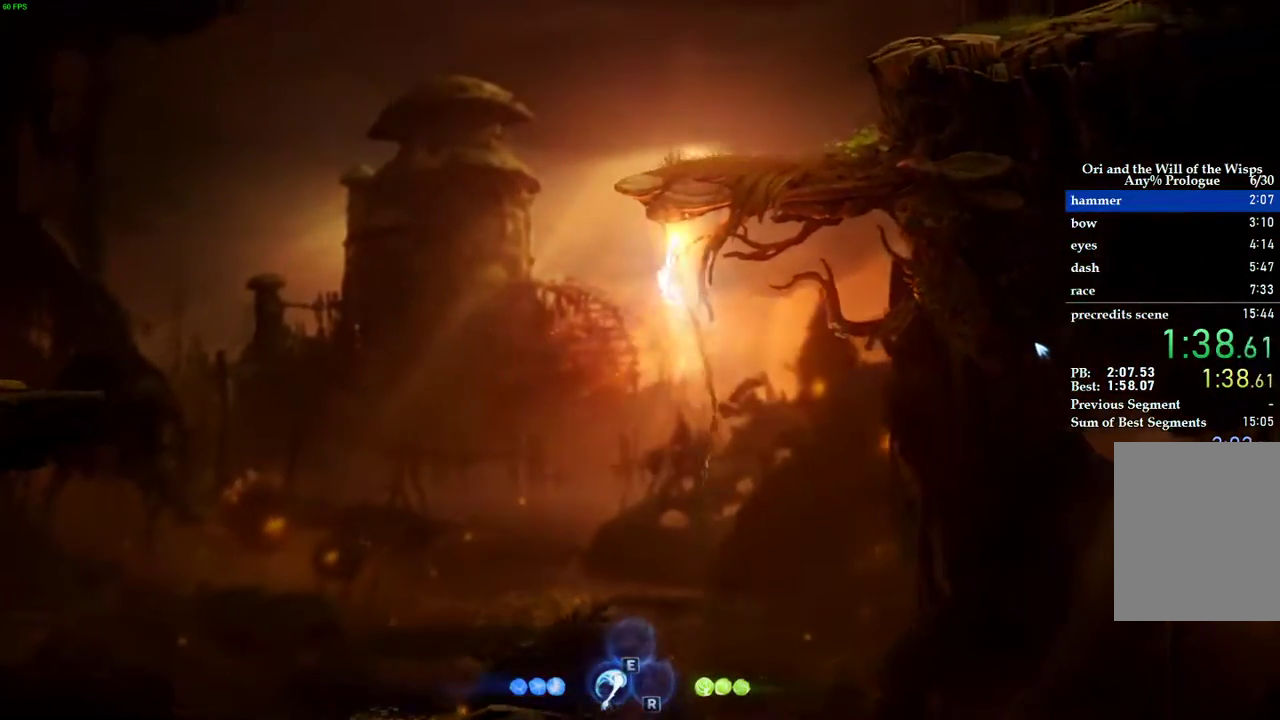
{"keys": [], "events": [[80, "w", "up"], [220, "s", "down"], [440, "s", "up"]]}
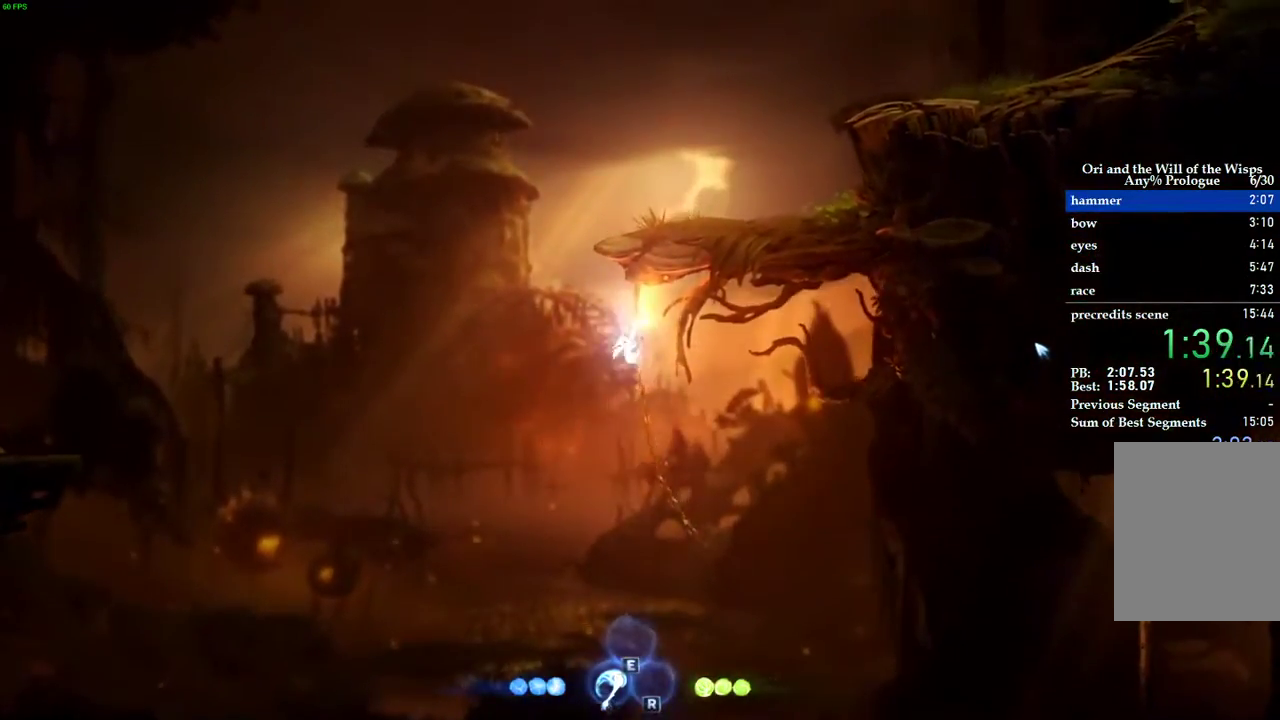
{"keys": [], "events": [[220, "w", "down"], [340, "w", "up"], [380, "w", "down"], [480, "w", "up"]]}
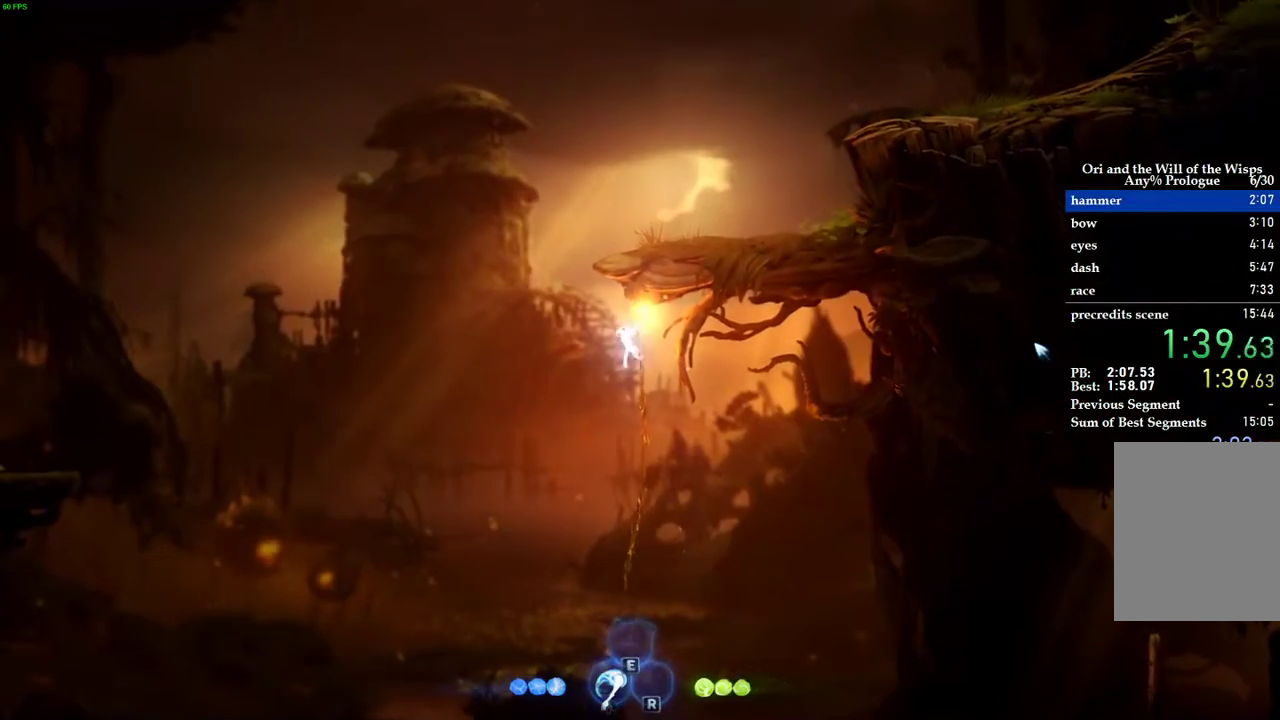
{"keys": ["a", "space"], "events": [[280, "a", "down"], [420, "space", "down"]]}
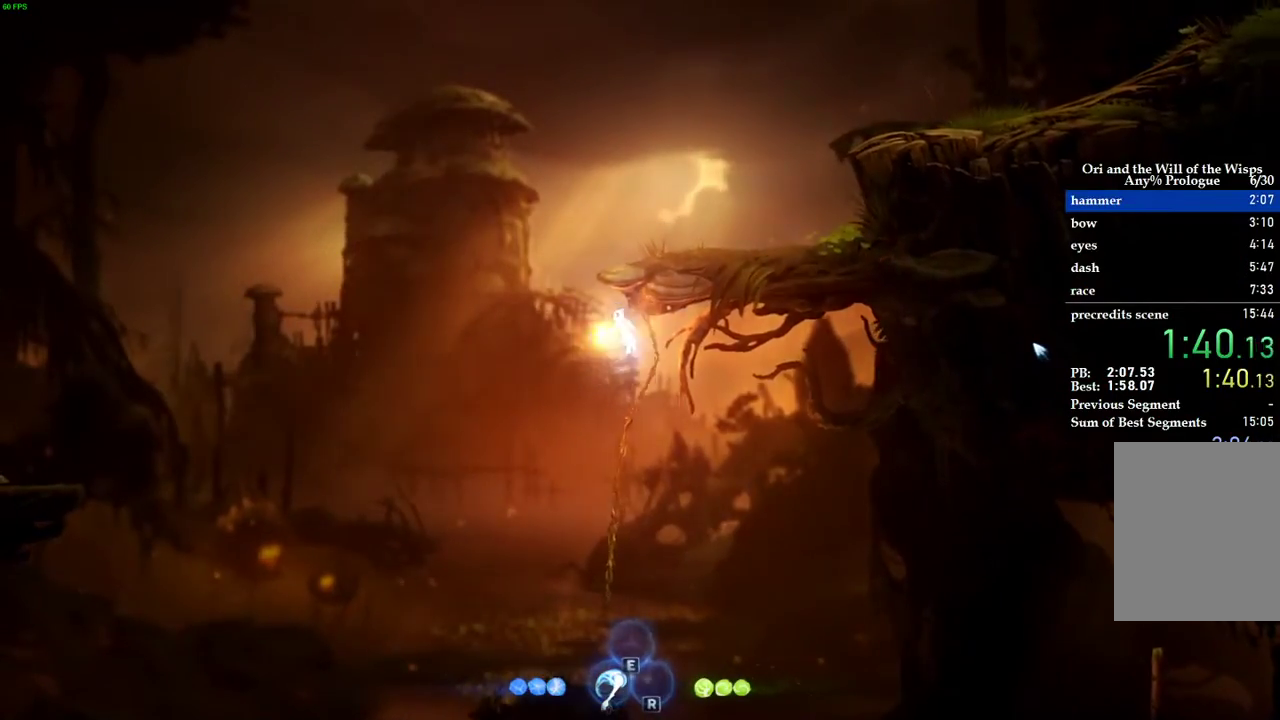
{"keys": ["d", "space"], "events": [[180, "d", "down"], [180, "w", "down"], [220, "space", "up"], [240, "a", "up"], [360, "space", "down"], [360, "w", "up"], [420, "space", "up"], [480, "space", "down"]]}
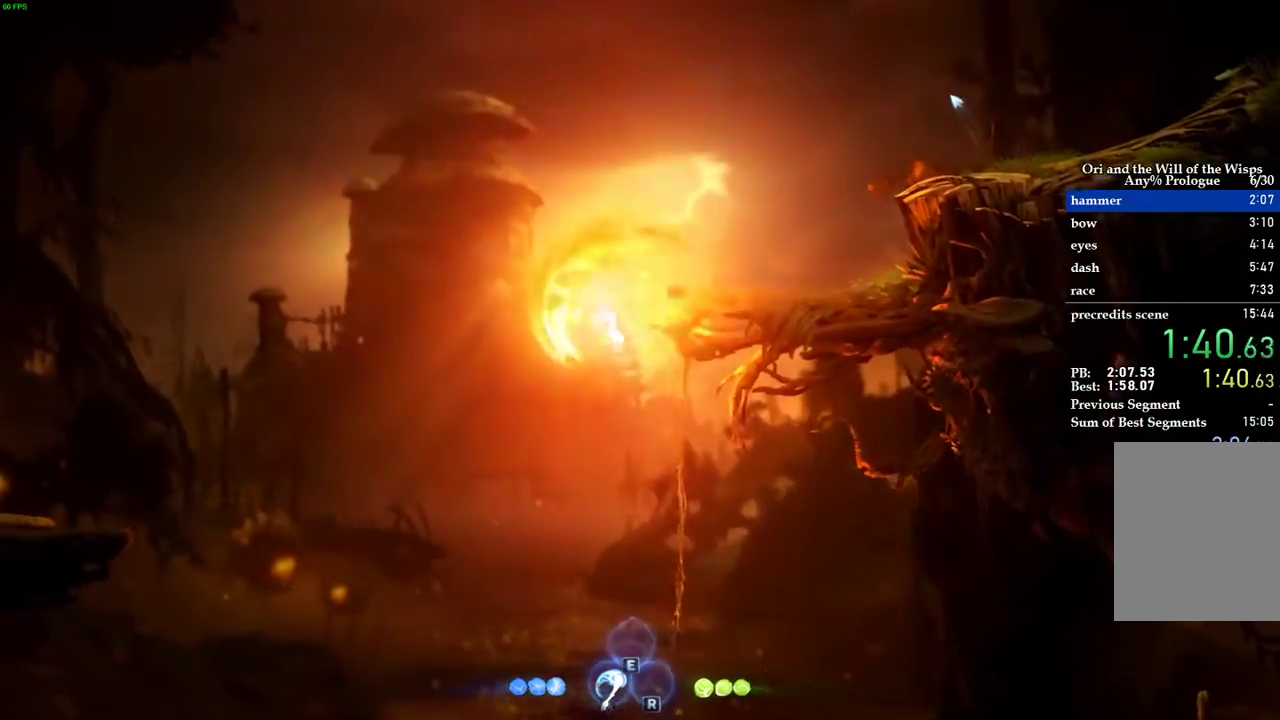
{"keys": ["d"], "events": [[80, "space", "up"], [140, "space", "down"], [240, "space", "up"]]}
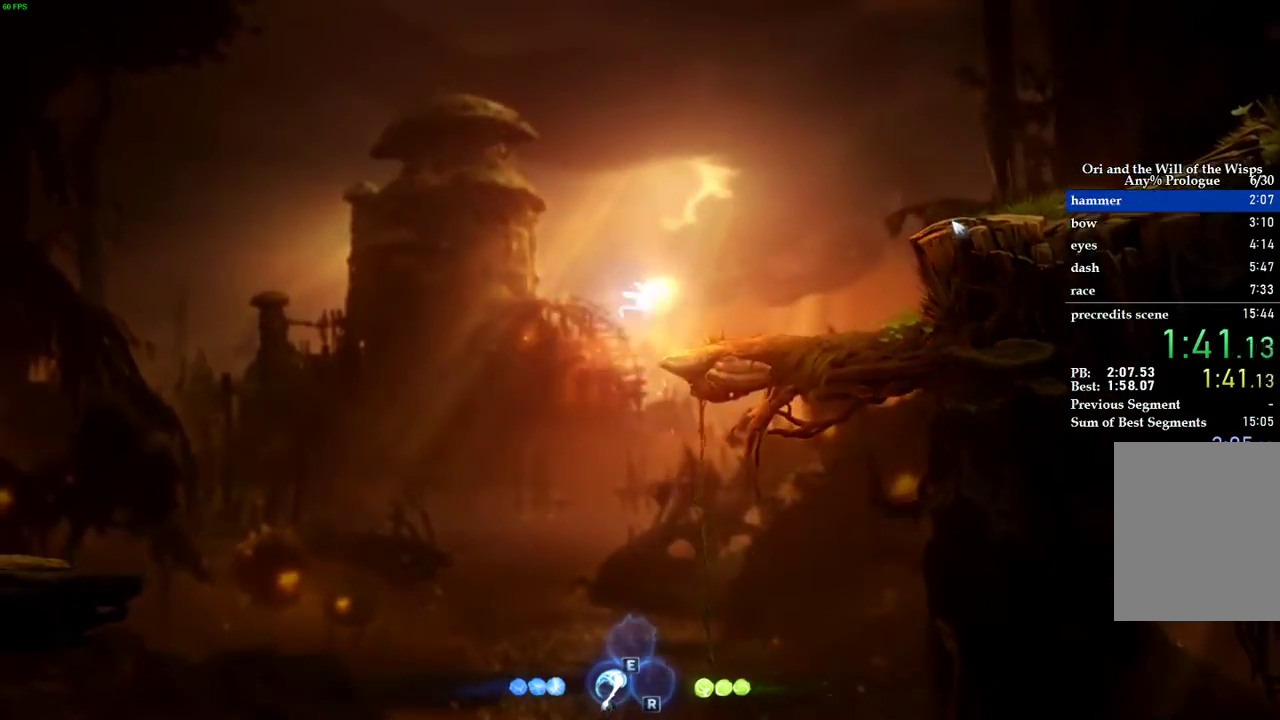
{"keys": ["d", "space"], "events": [[460, "space", "down"]]}
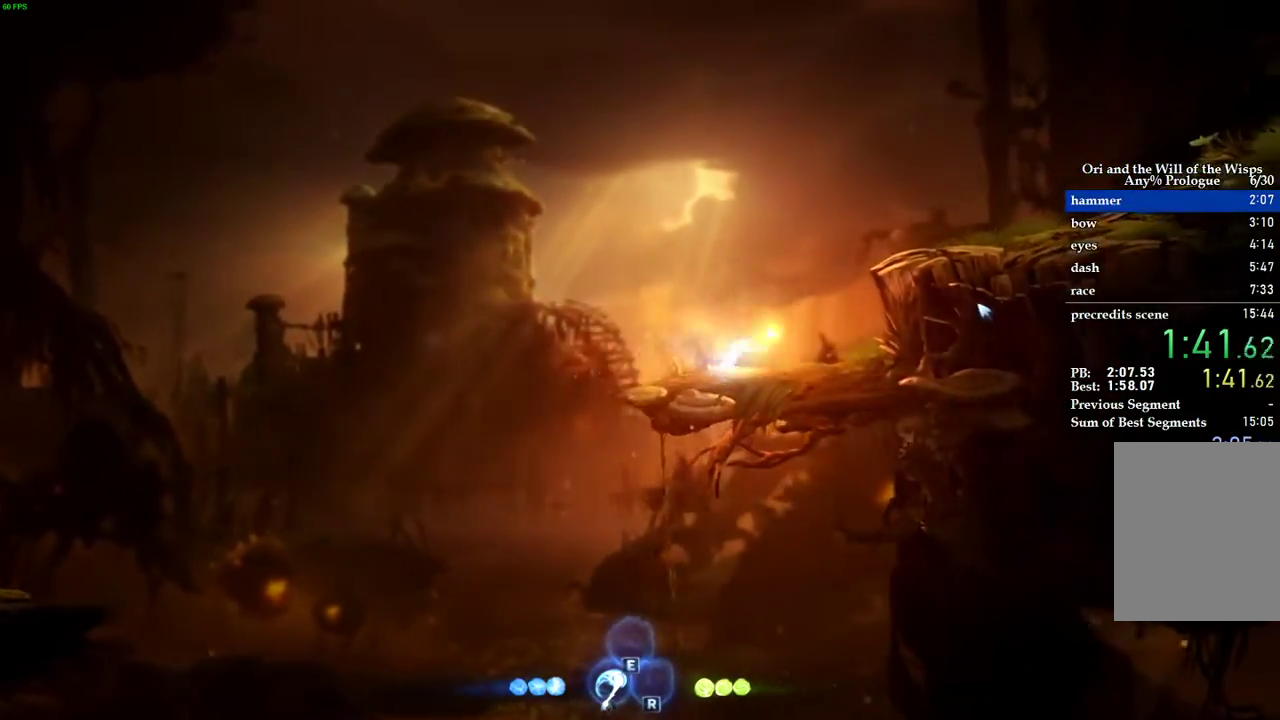
{"keys": ["d", "space"], "events": [[300, "space", "up"], [420, "space", "down"]]}
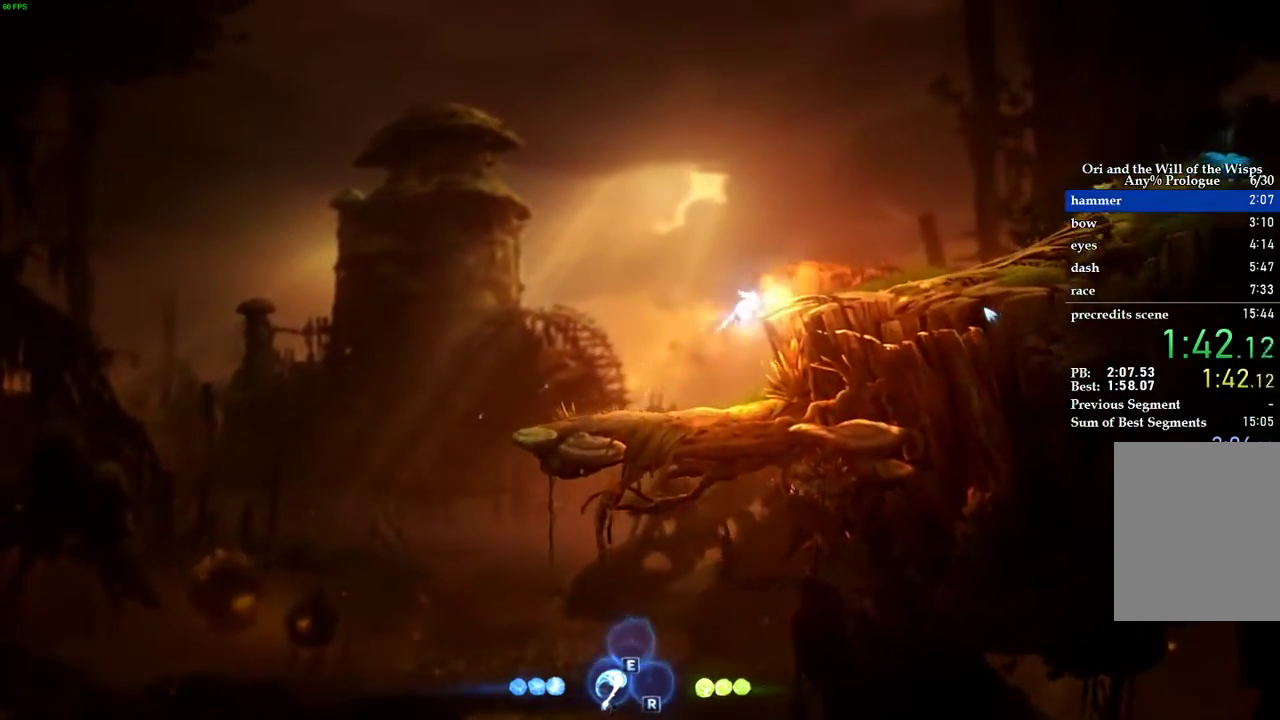
{"keys": ["d"], "events": [[20, "space", "up"], [60, "space", "down"], [180, "space", "up"]]}
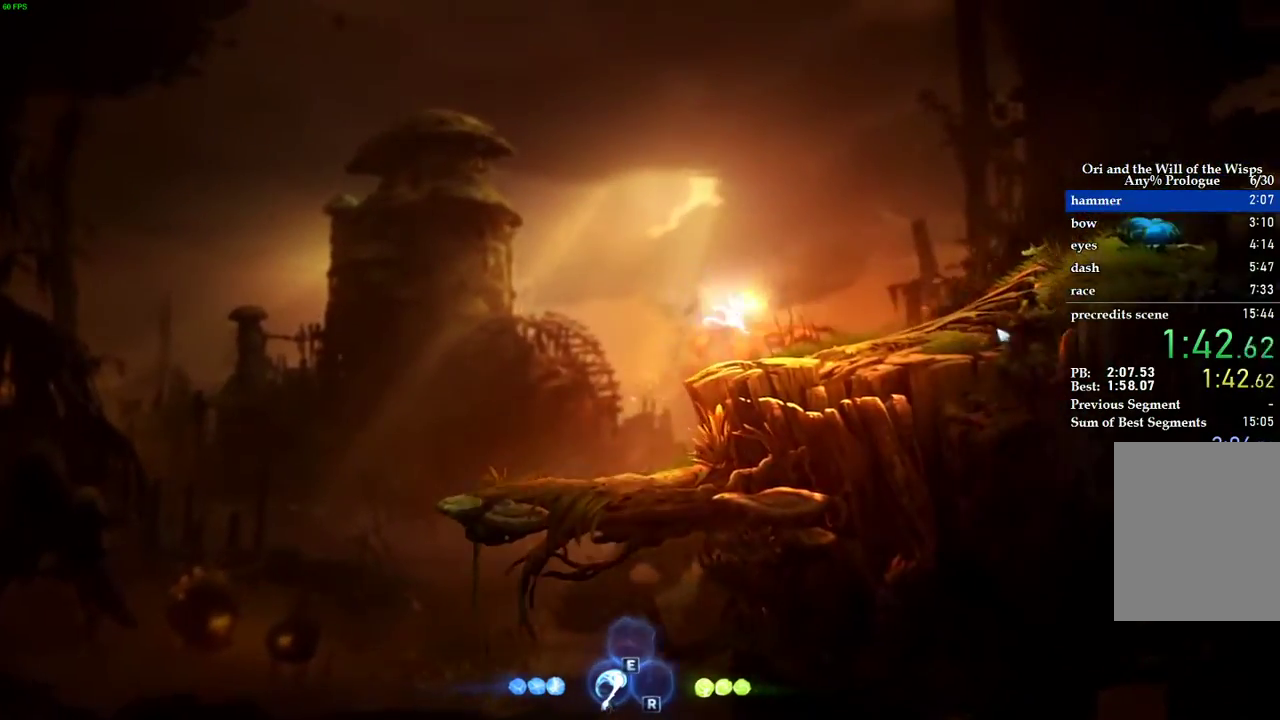
{"keys": ["d", "space"], "events": [[240, "space", "down"]]}
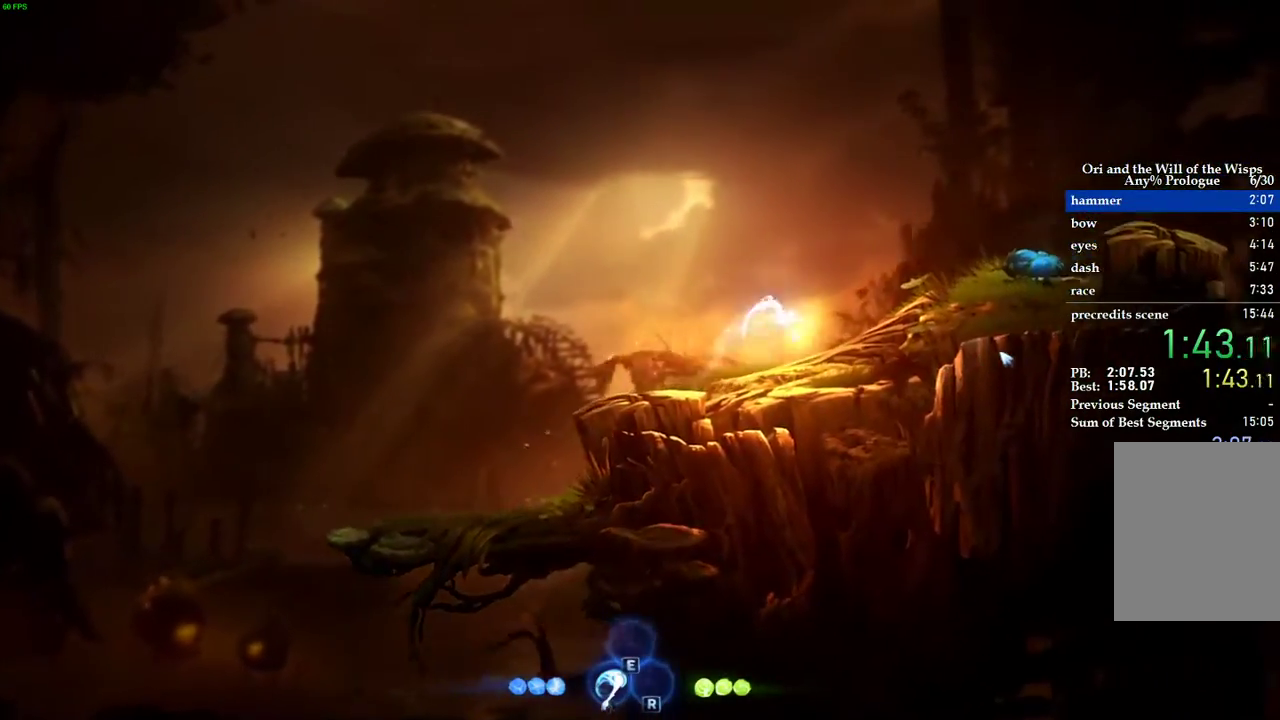
{"keys": ["d", "space"], "events": [[140, "space", "up"], [500, "space", "down"]]}
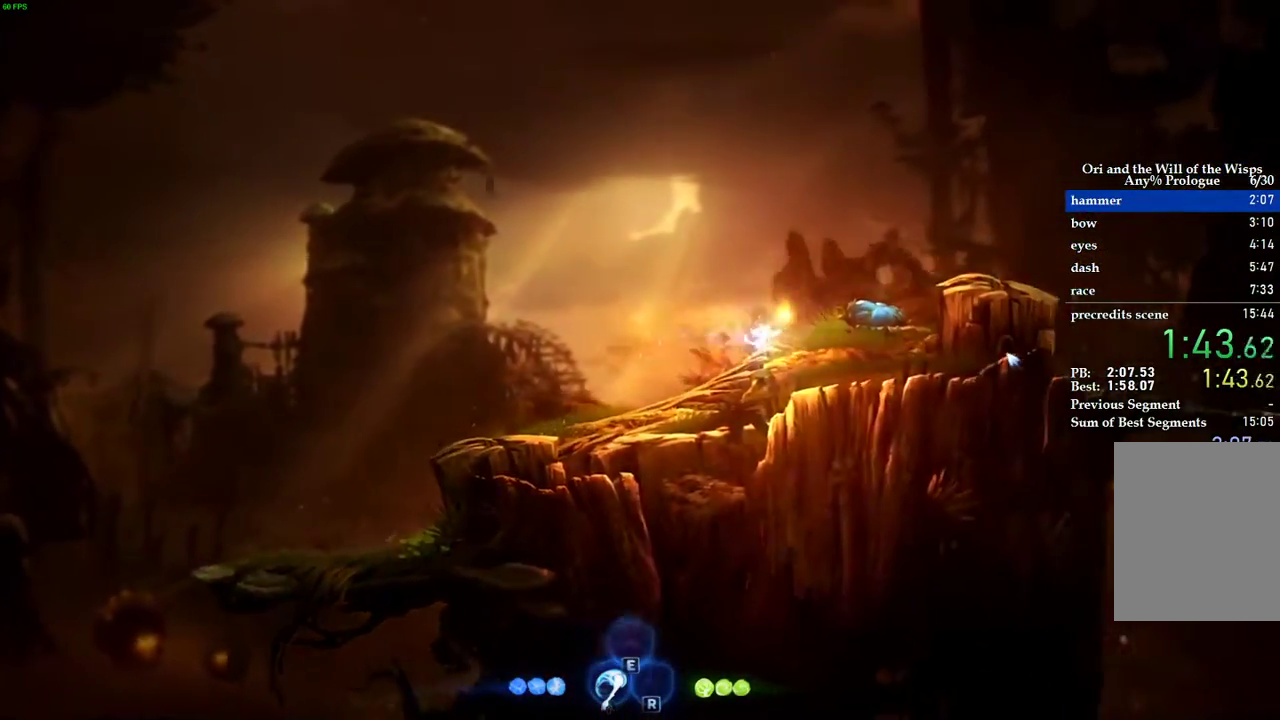
{"keys": ["d"], "events": [[120, "space", "up"]]}
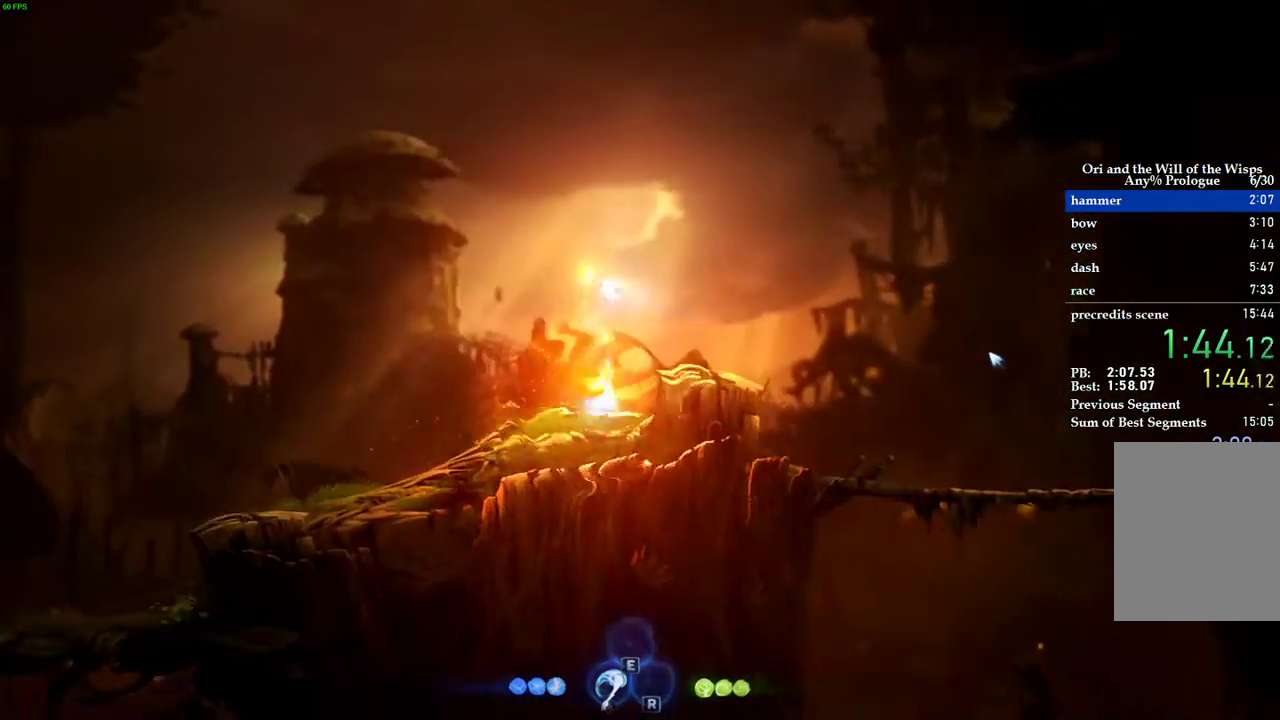
{"keys": ["d"], "events": []}
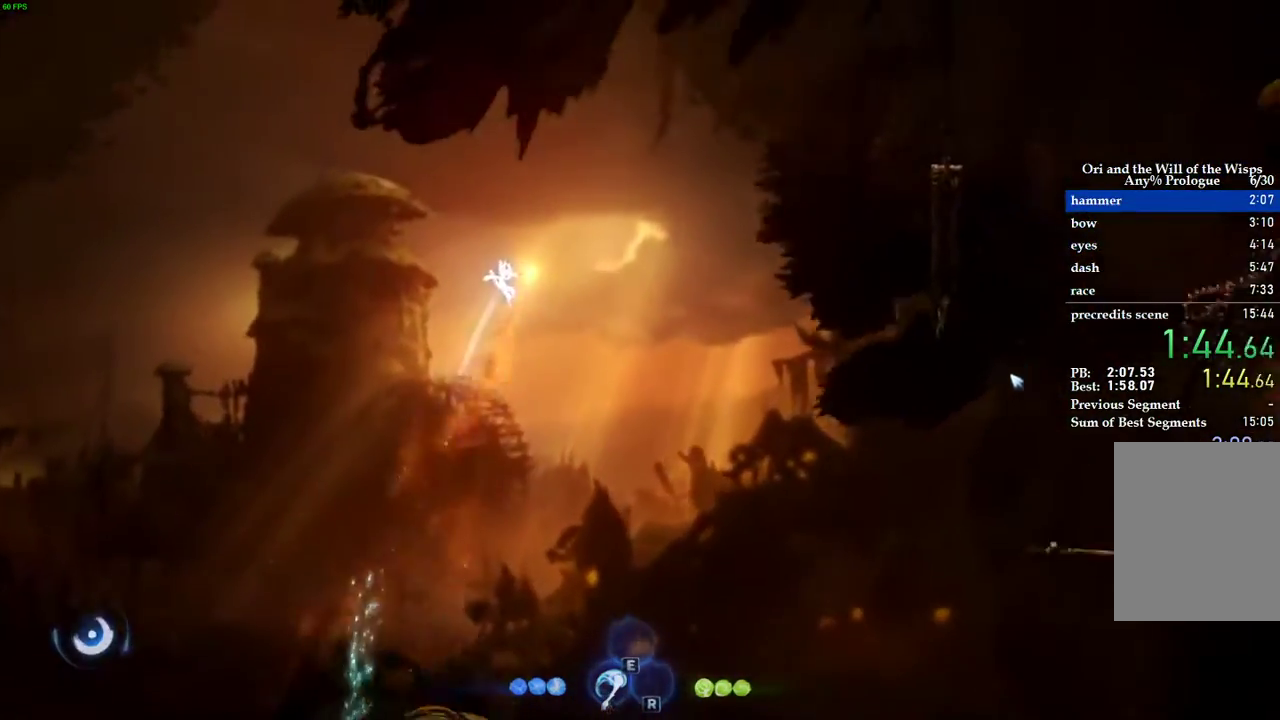
{"keys": ["d"], "events": []}
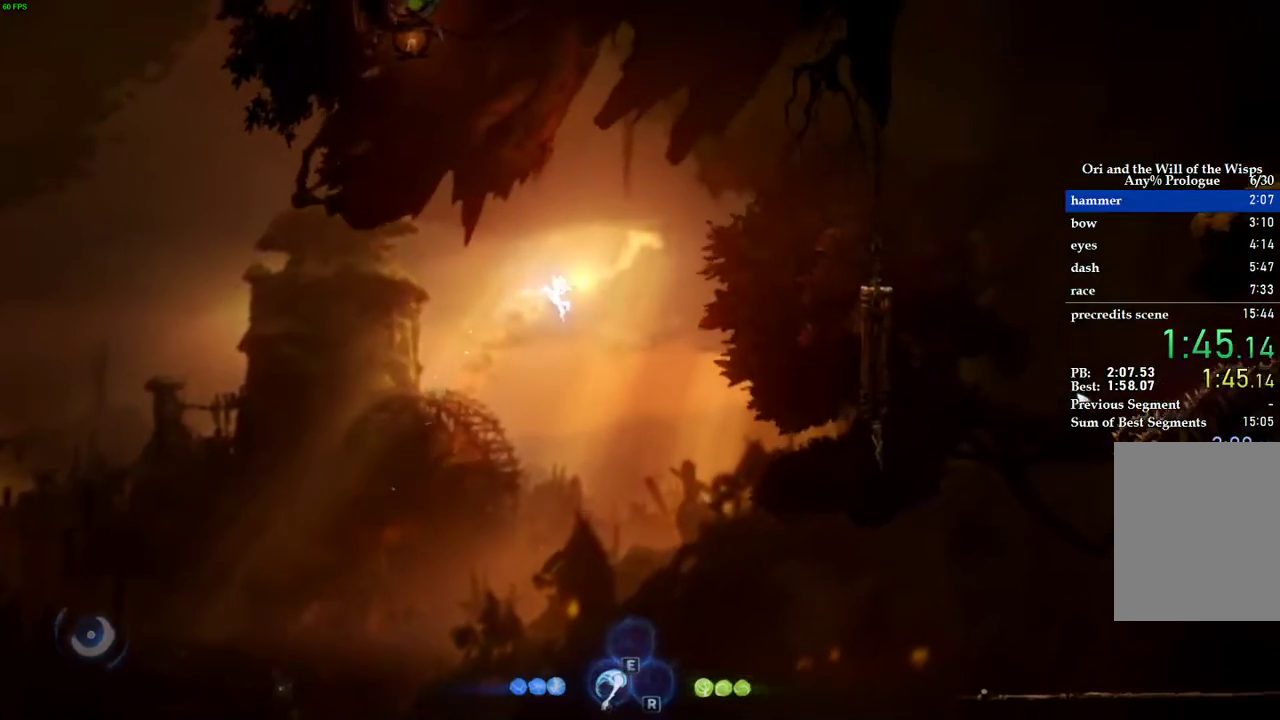
{"keys": ["d"], "events": []}
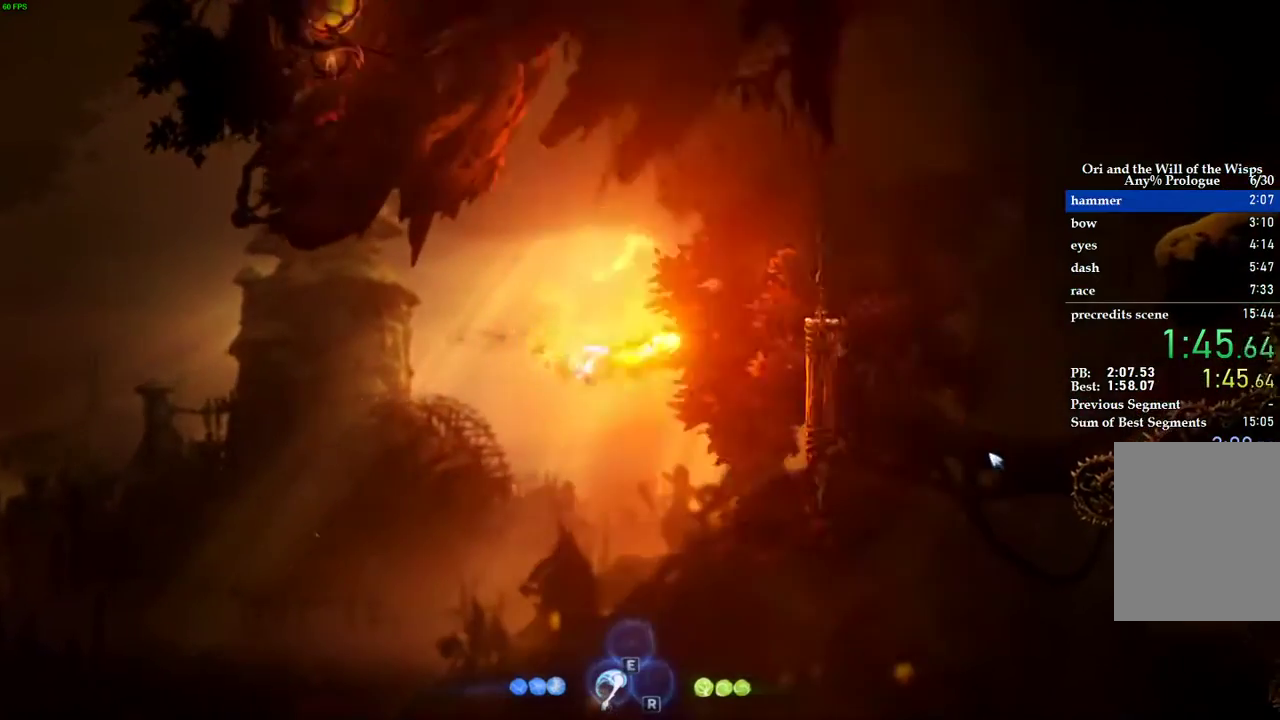
{"keys": ["d"], "events": []}
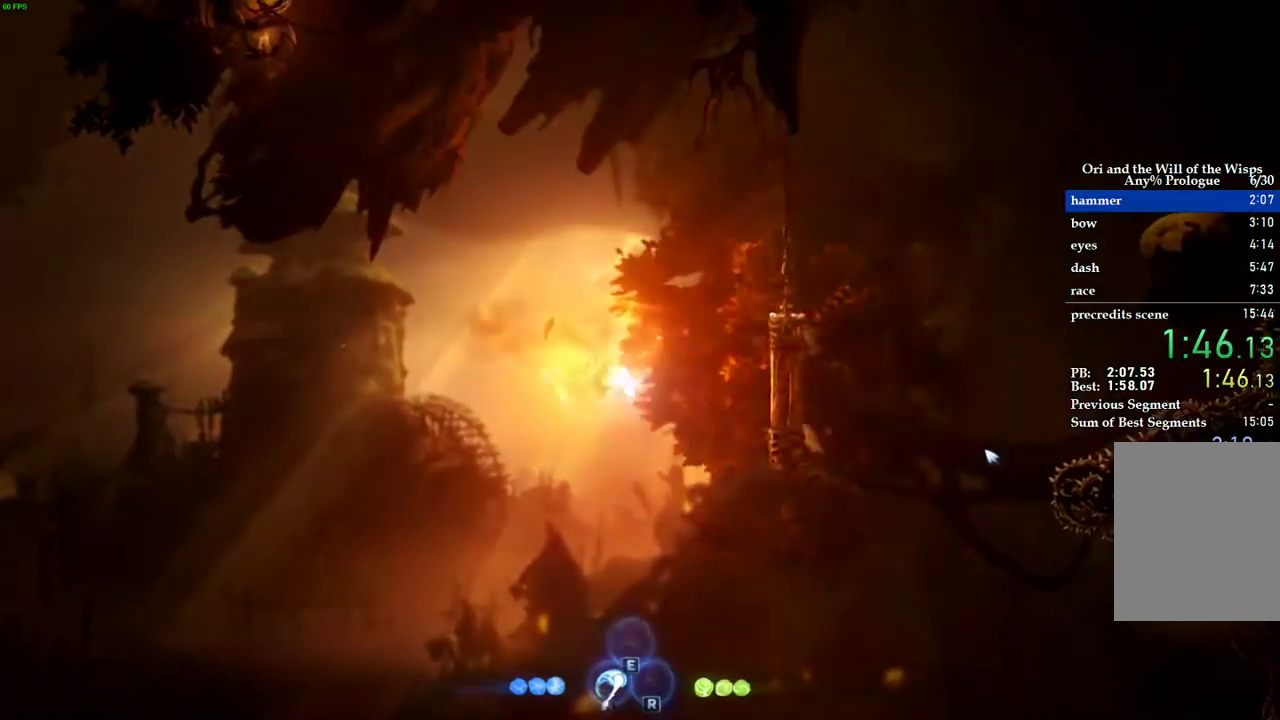
{"keys": ["d"], "events": []}
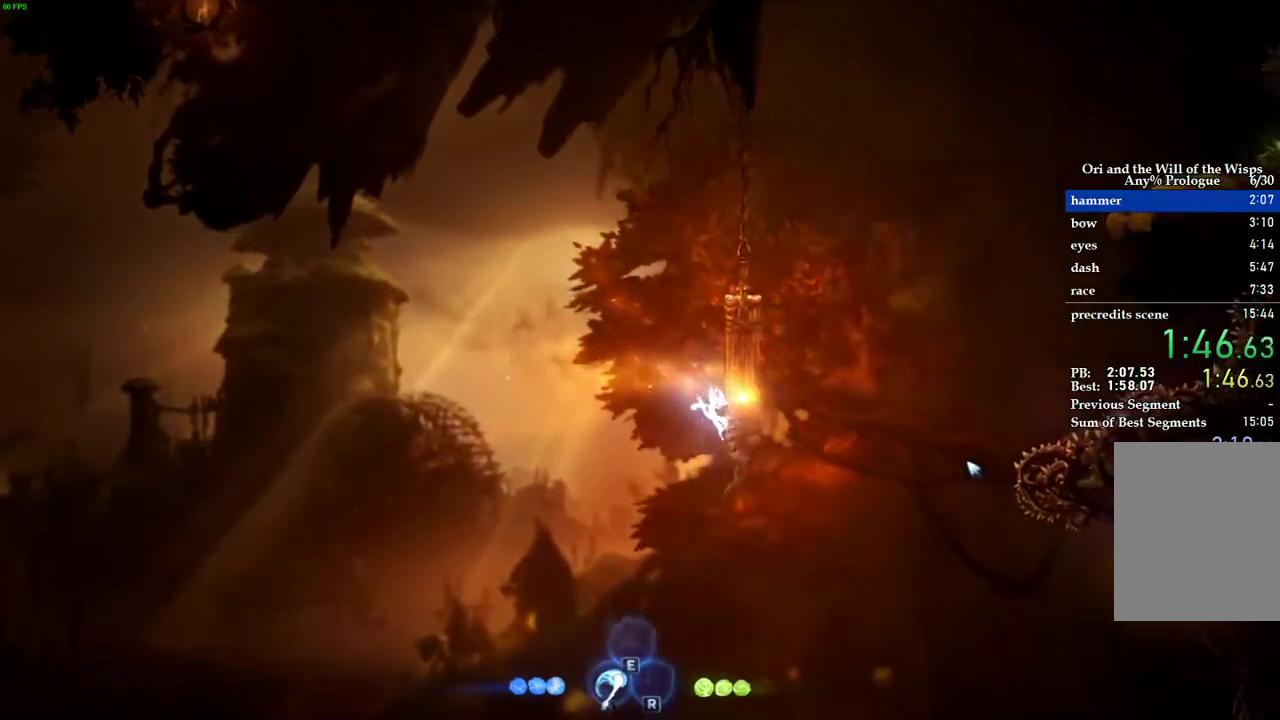
{"keys": ["d", "w"], "events": [[280, "w", "down"]]}
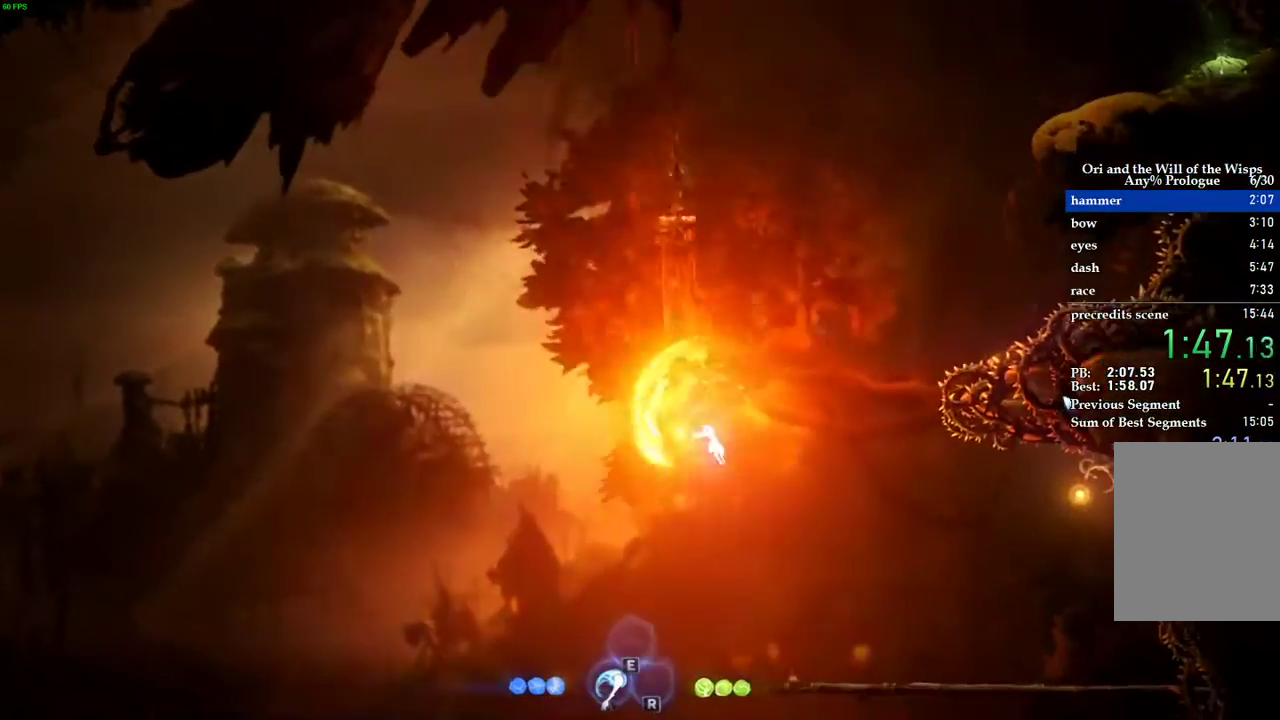
{"keys": ["d"], "events": [[40, "w", "up"]]}